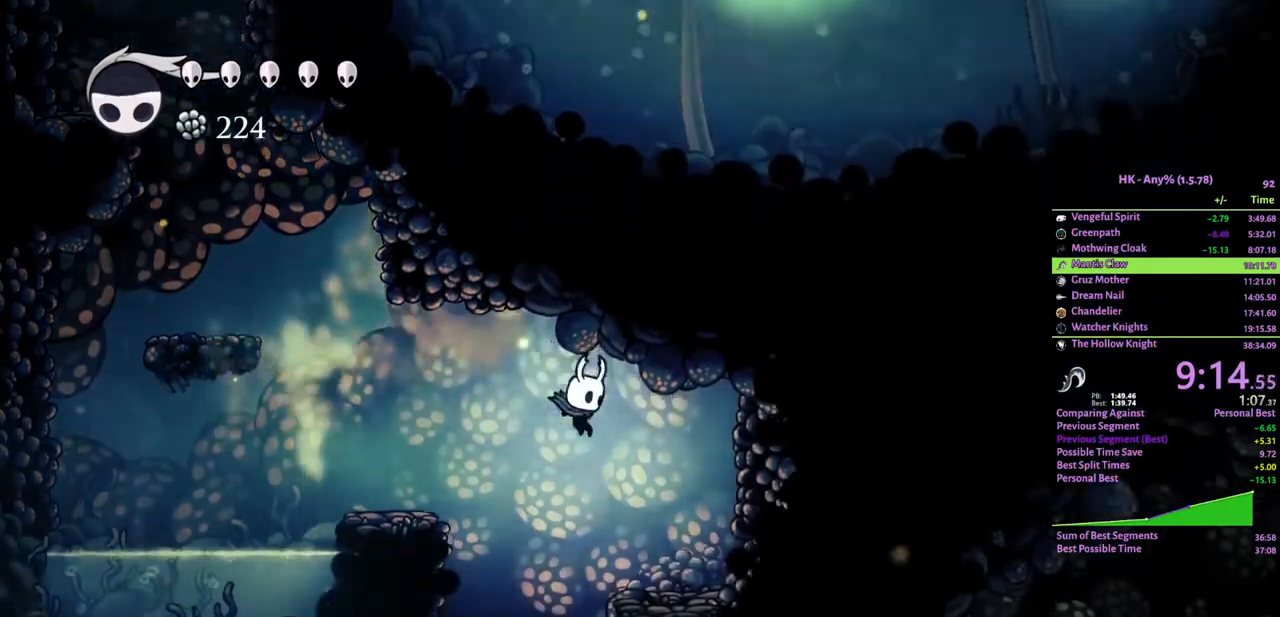
Gameplay with keyboard; each line is a JSON object with the keys held at the frame after it. "events" lists presses ("down") and releases ("up") of "a", "attack", "cloak", "crystal", "d", "dash", "focus", "inventory", "jump", "map", "s", "spell" and "w" between this image and that frame as [ms after this image, input, new state], when the widget could be followed in between. No other keys are recorded. Mouse input is not recorded. Key names are as the overlay labels them; some are game actions (e.g. jump) rather than physical keys.
{"keys": ["d"], "events": [[400, "d", "down"]]}
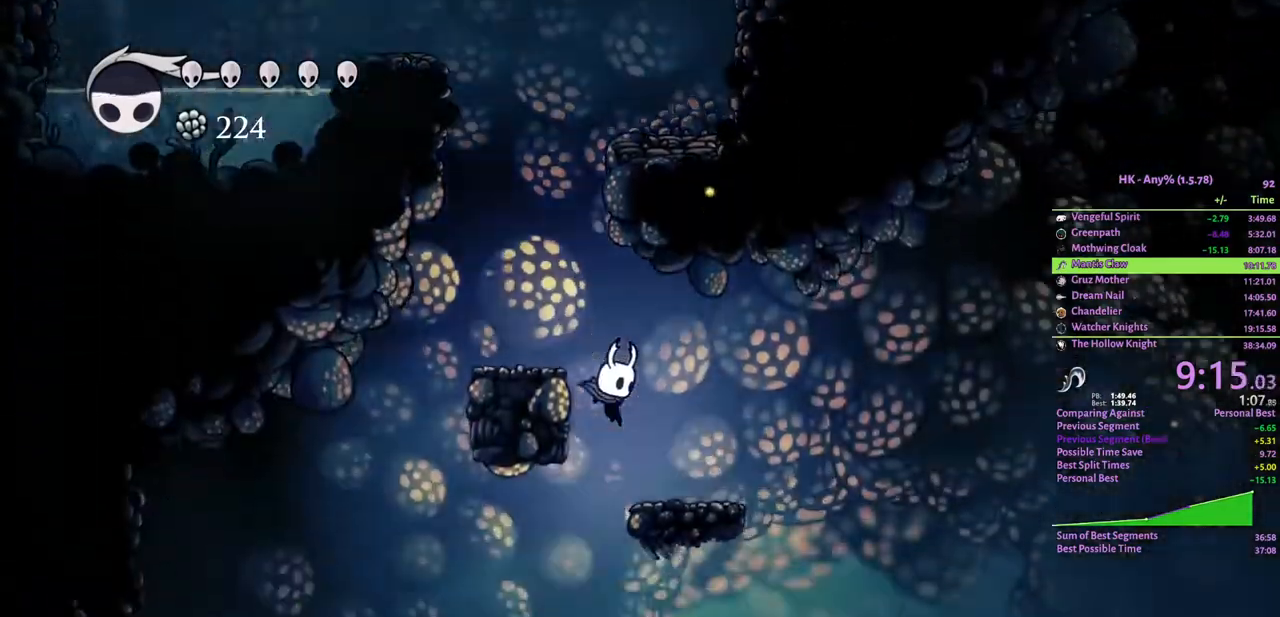
{"keys": ["d"], "events": [[133, "cloak", "down"], [267, "cloak", "up"]]}
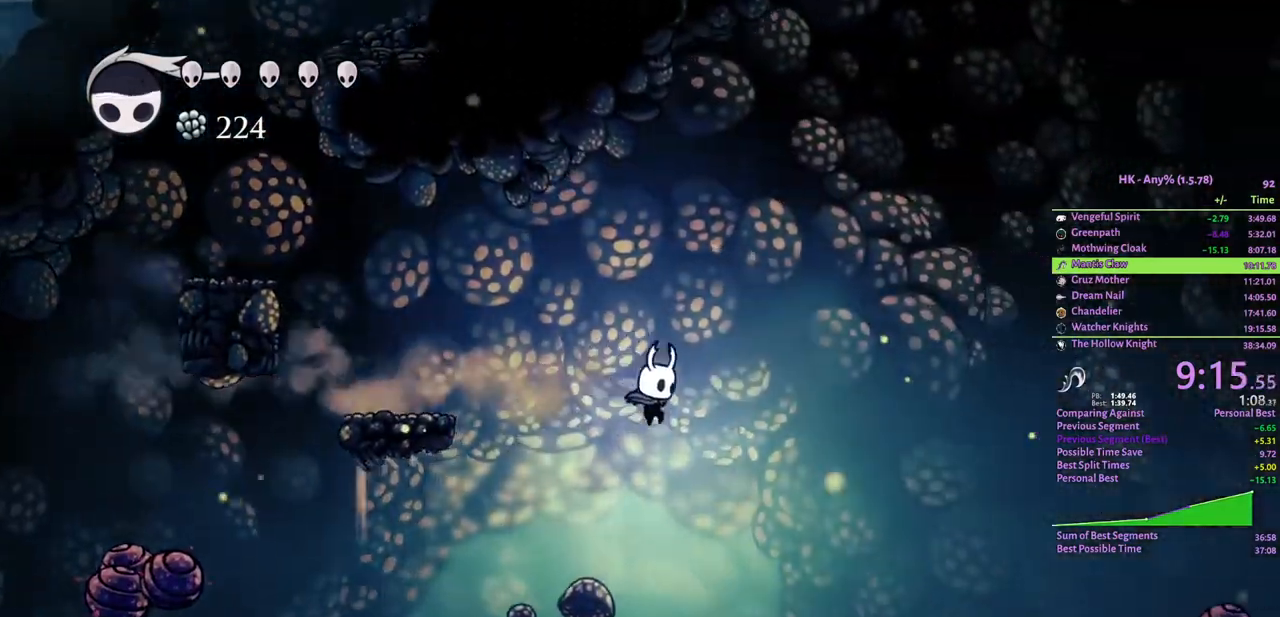
{"keys": ["d"], "events": [[200, "d", "up"], [367, "d", "down"]]}
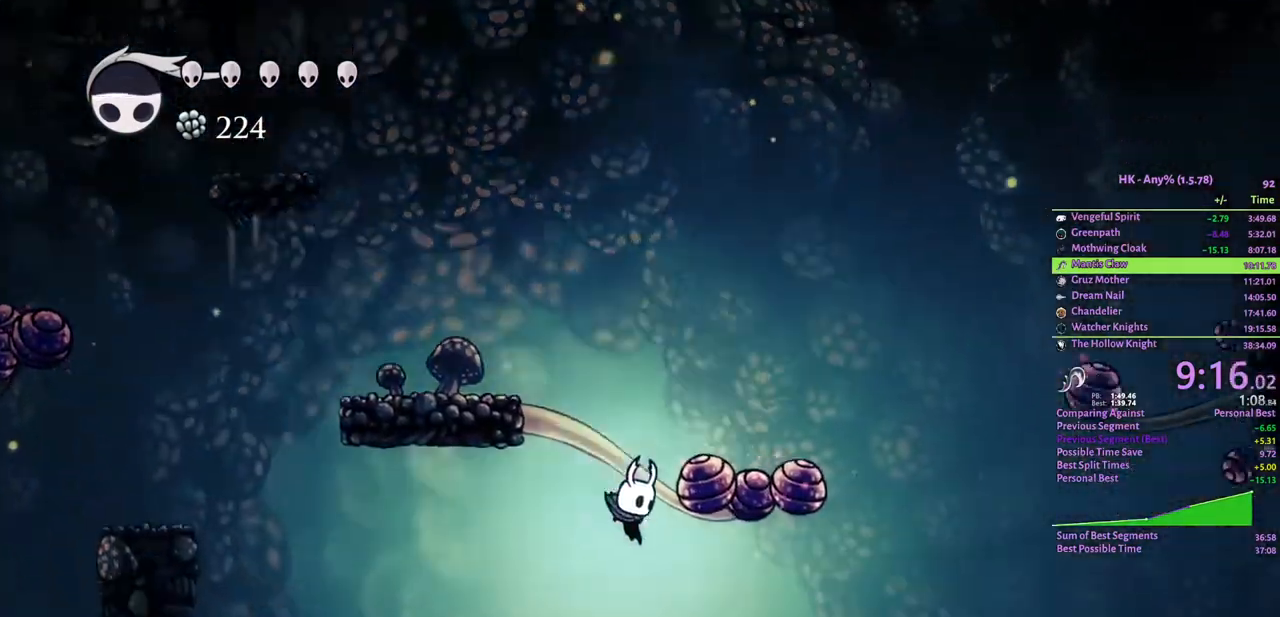
{"keys": [], "events": [[467, "d", "up"]]}
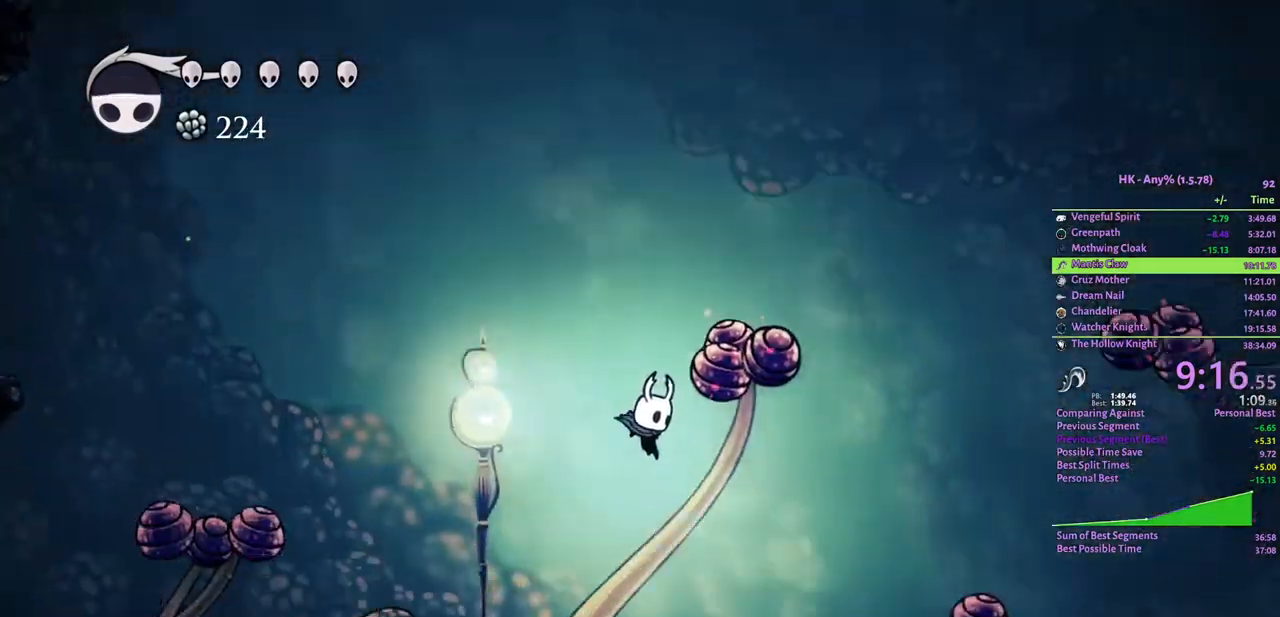
{"keys": ["a"], "events": [[267, "a", "down"]]}
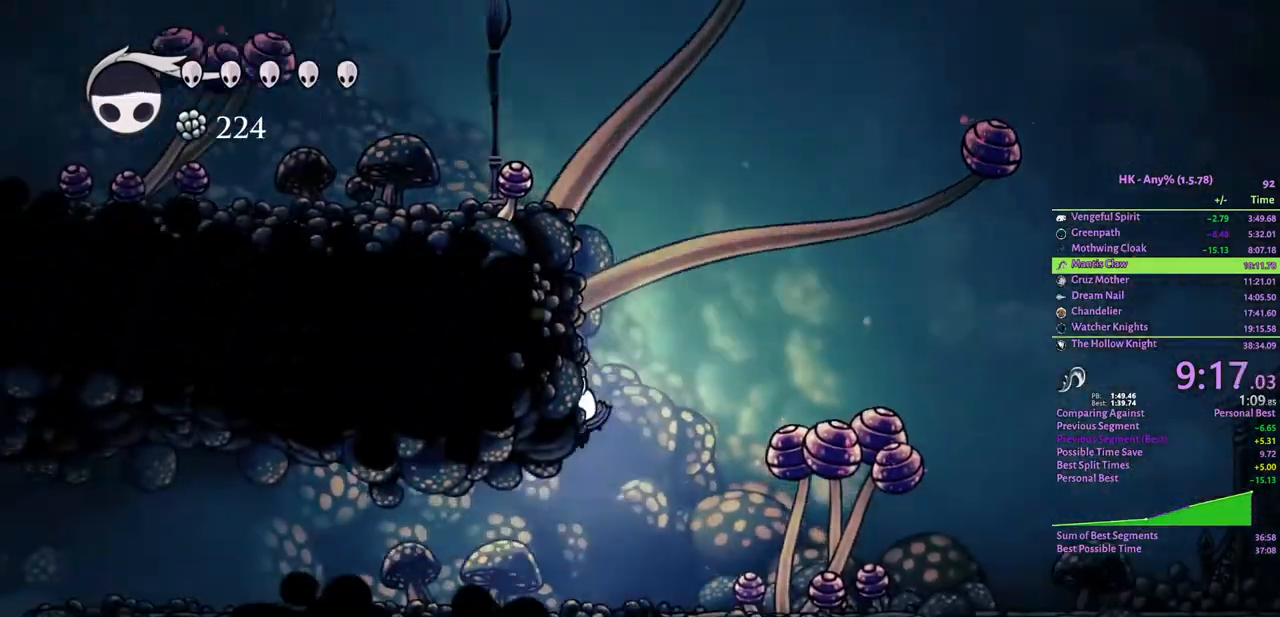
{"keys": ["a"], "events": [[100, "cloak", "down"], [367, "cloak", "up"]]}
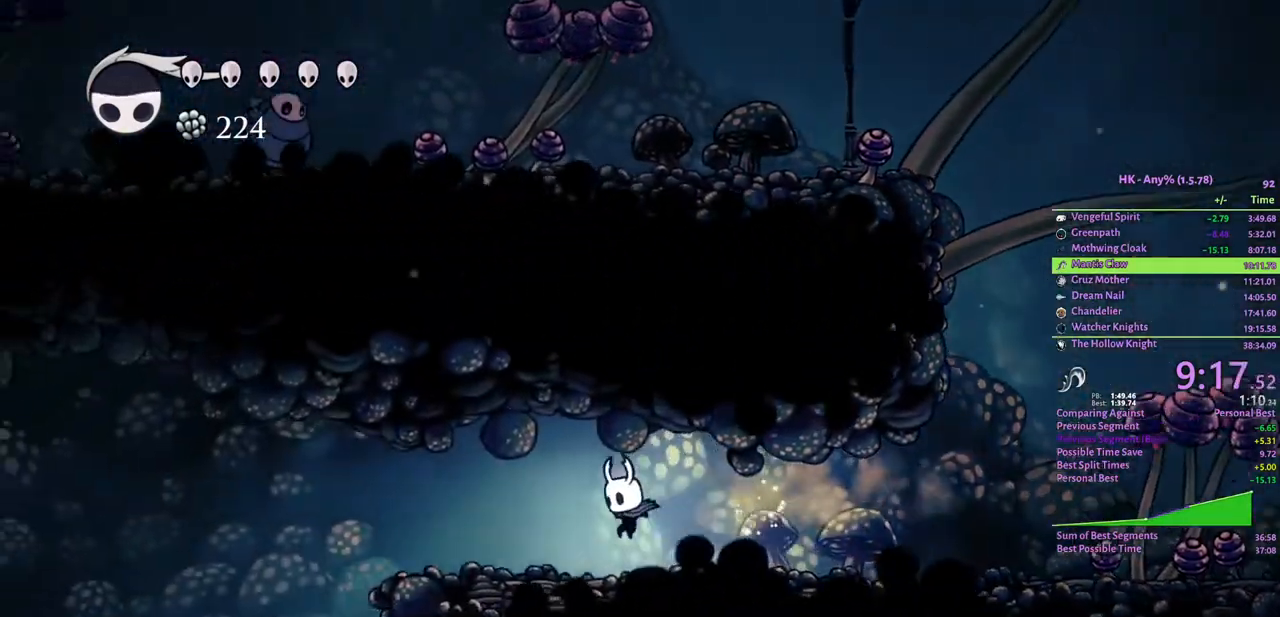
{"keys": ["a", "cloak"], "events": [[100, "crystal", "down"], [267, "crystal", "up"], [400, "cloak", "down"]]}